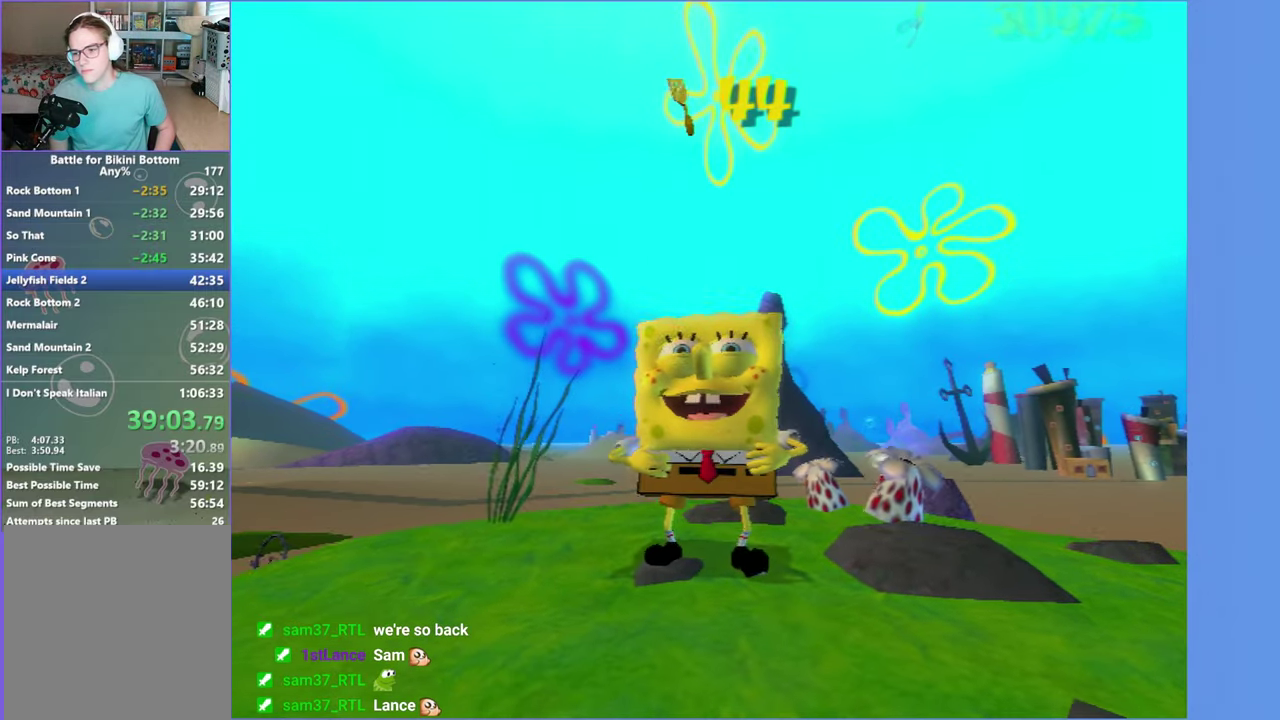
Gameplay with a controller (Xbox layout); each line is a JSON object with the inputs held at the frame after it. "button_events" lists button changes between this image and that frame as [ms after this image, input, new state], when the widget could be followed in between (sticks are given only as held states). This overlay highlights the sticks when they move; stick clicks (L3 R3) are not distinguishable. Not read: L3 R3.
{"buttons": [], "left_stick": "center", "right_stick": "center", "button_events": [[67, "START", "down"], [134, "START", "up"], [234, "START", "down"], [300, "A", "down"], [334, "START", "up"], [417, "A", "up"], [417, "START", "down"], [484, "START", "up"]]}
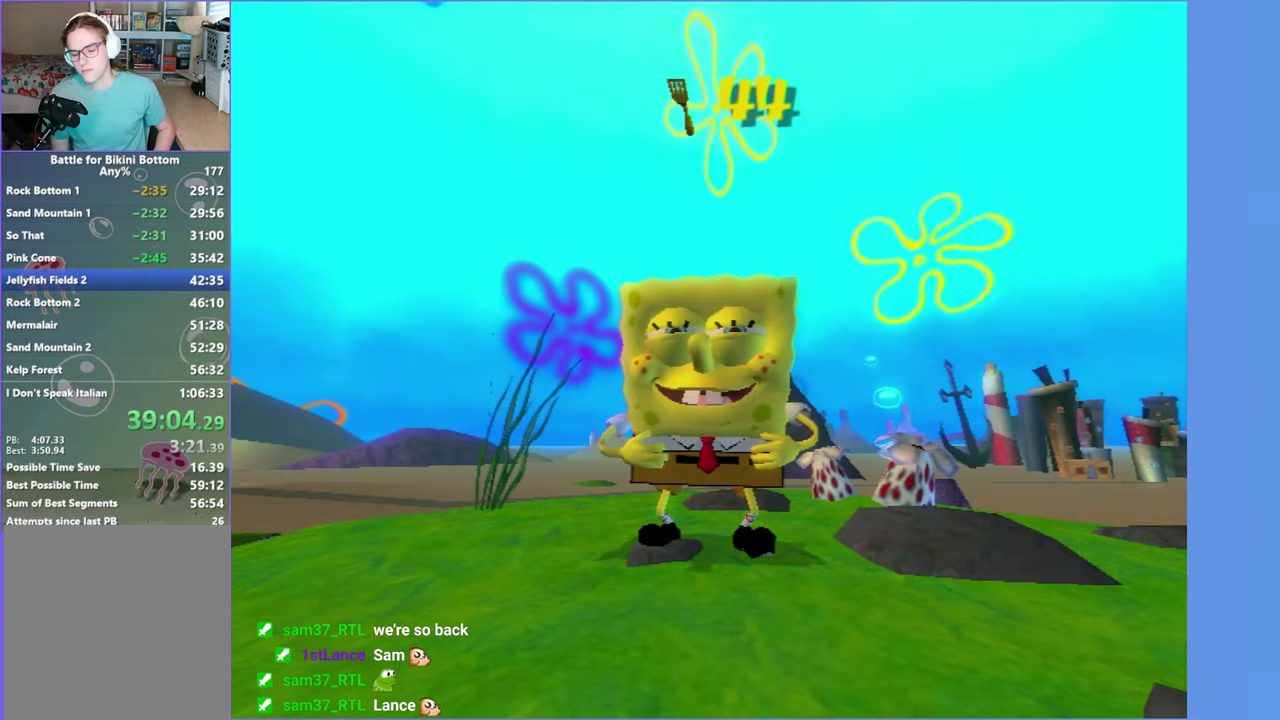
{"buttons": ["A"], "left_stick": "center", "right_stick": "center"}
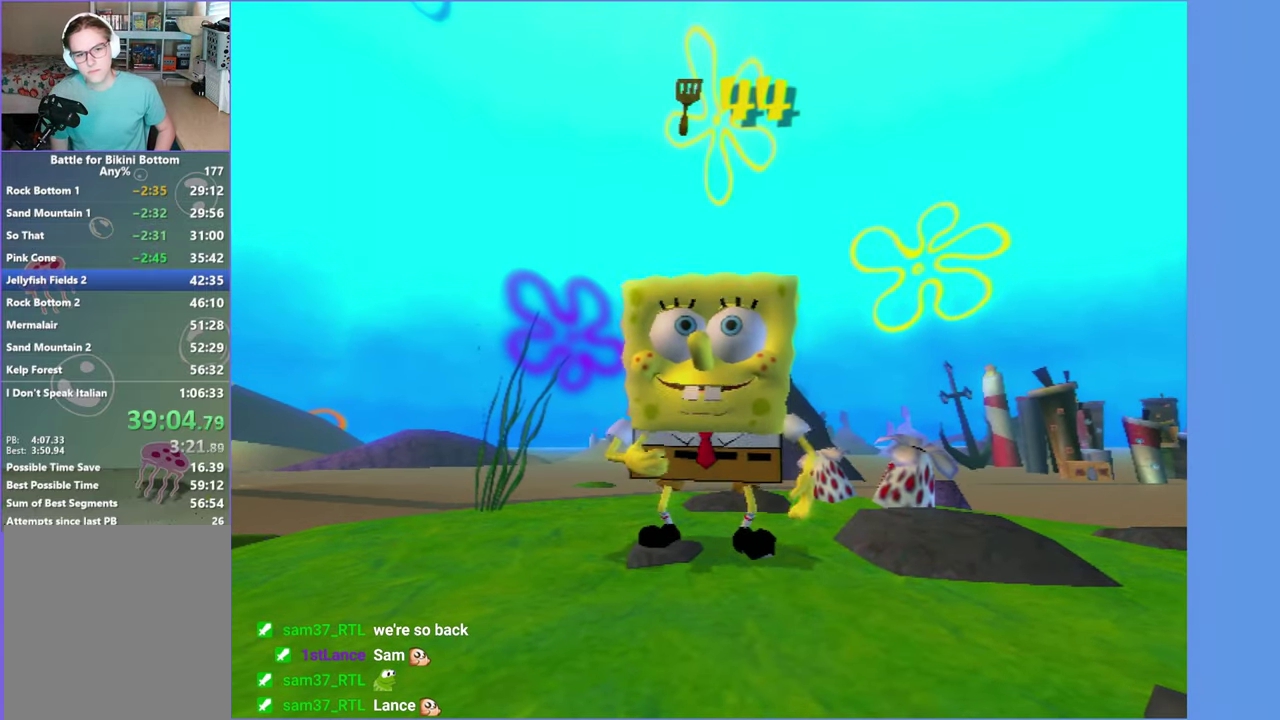
{"buttons": [], "left_stick": "center", "right_stick": "center"}
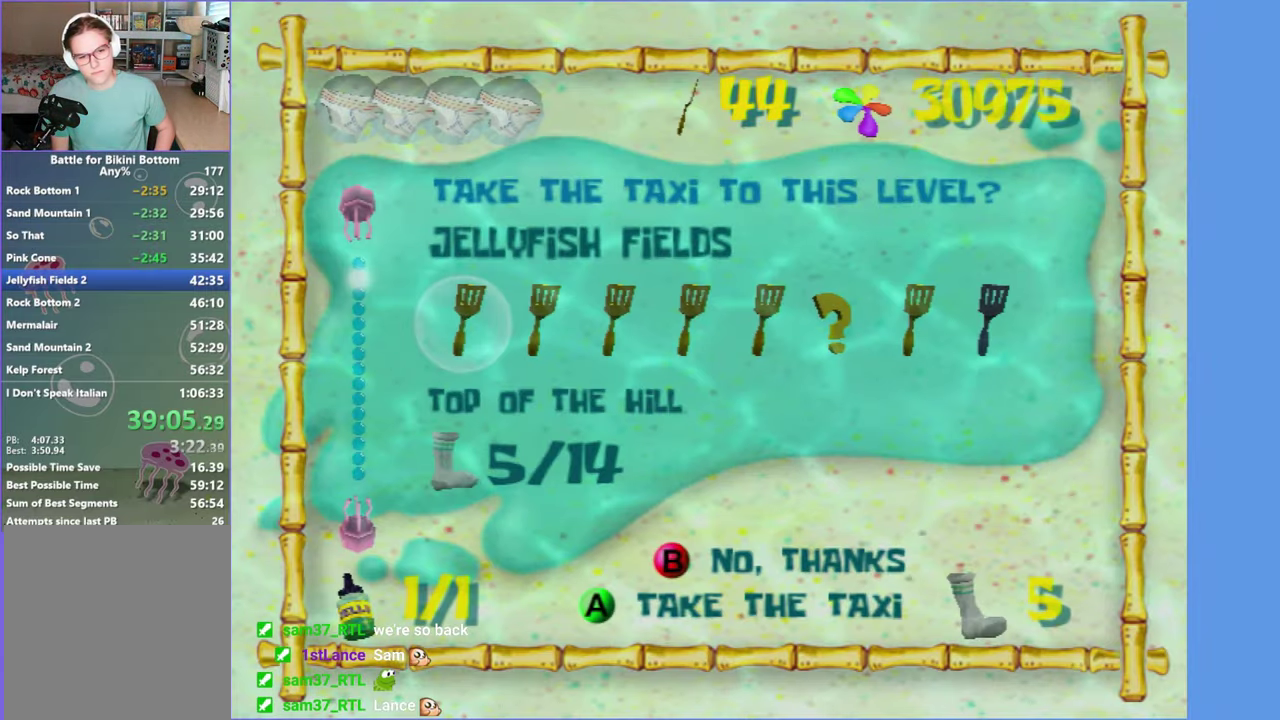
{"buttons": [], "left_stick": "center", "right_stick": "center", "button_events": []}
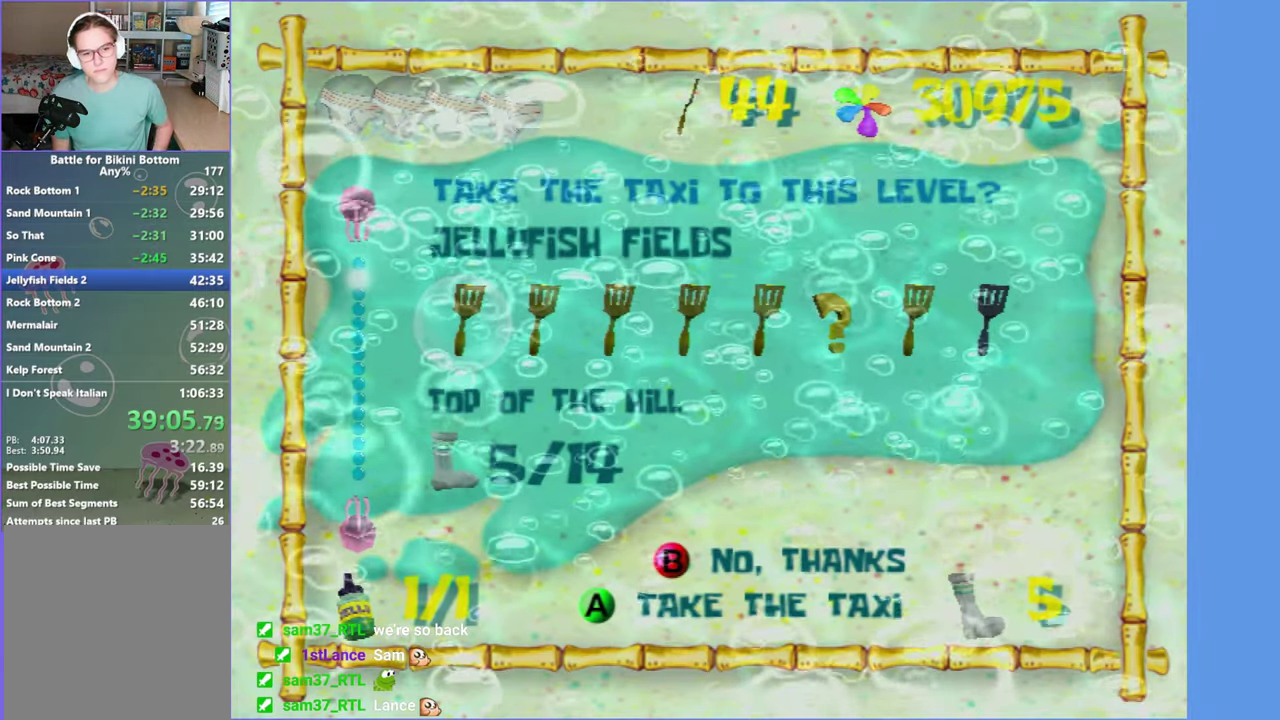
{"buttons": [], "left_stick": "up-left", "right_stick": "center", "button_events": []}
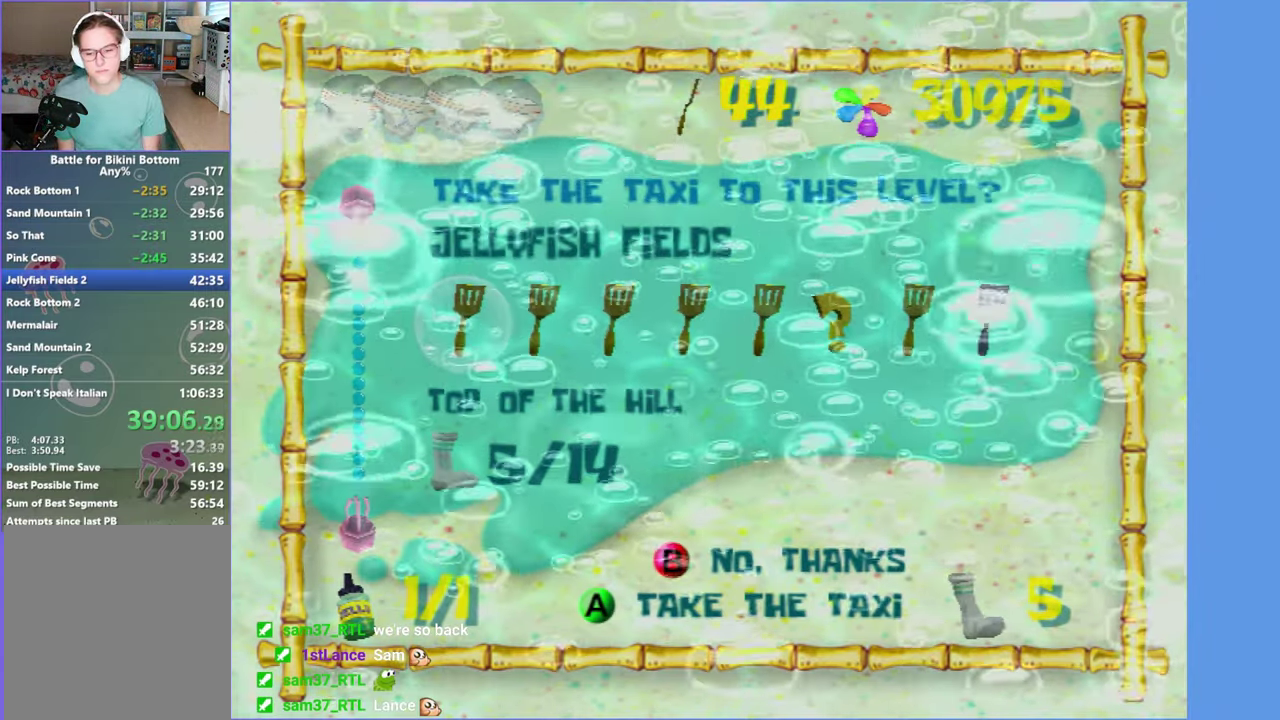
{"buttons": [], "left_stick": "up-left", "right_stick": "center", "button_events": []}
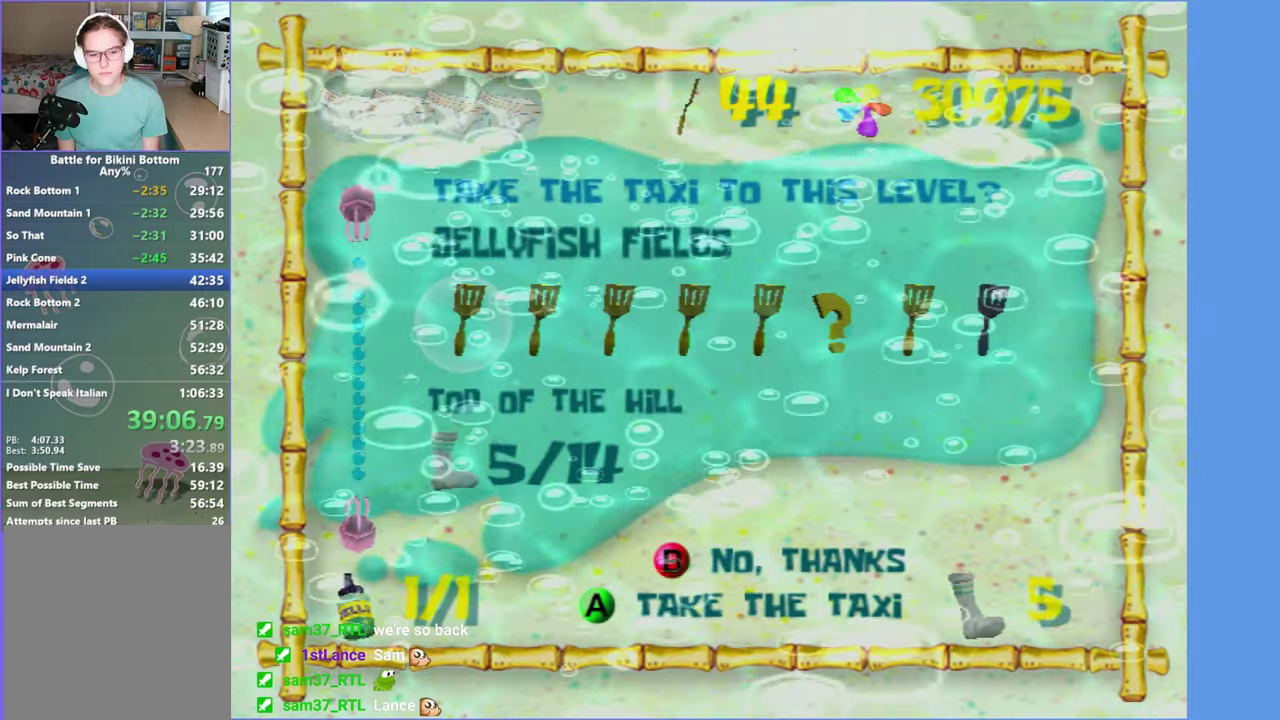
{"buttons": [], "left_stick": "up-left", "right_stick": "center", "button_events": []}
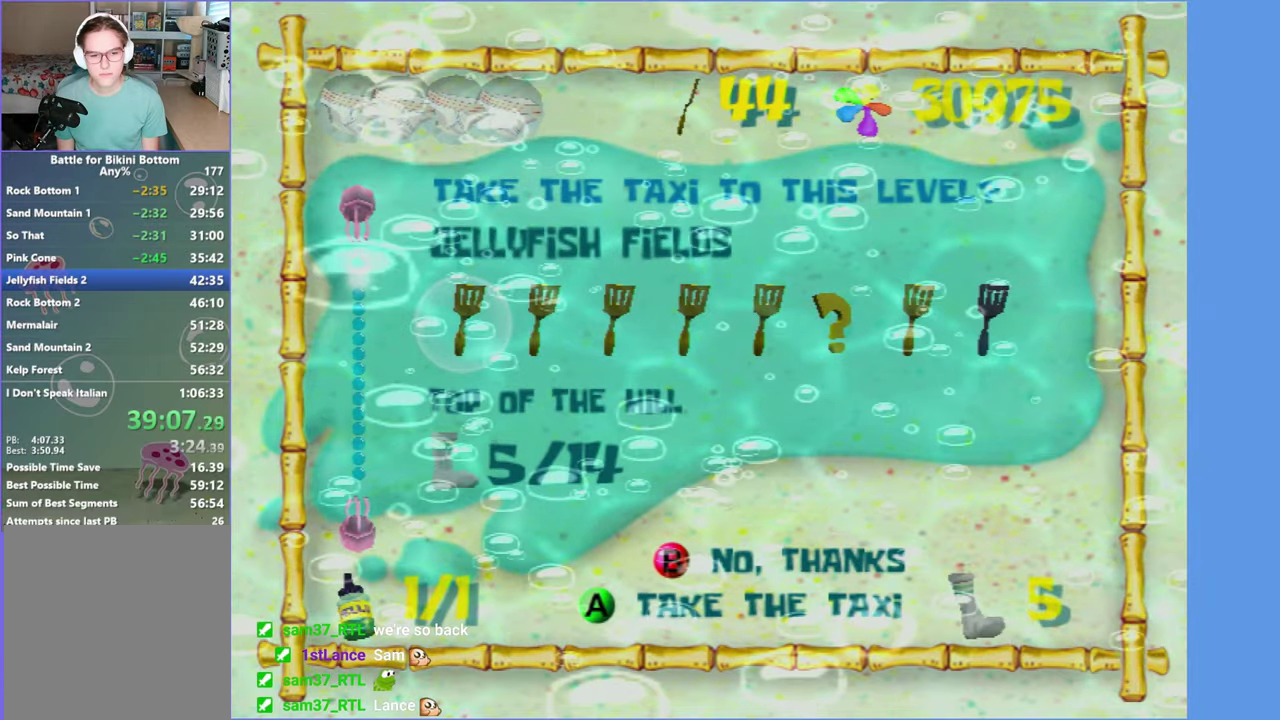
{"buttons": [], "left_stick": "up-left", "right_stick": "center", "button_events": []}
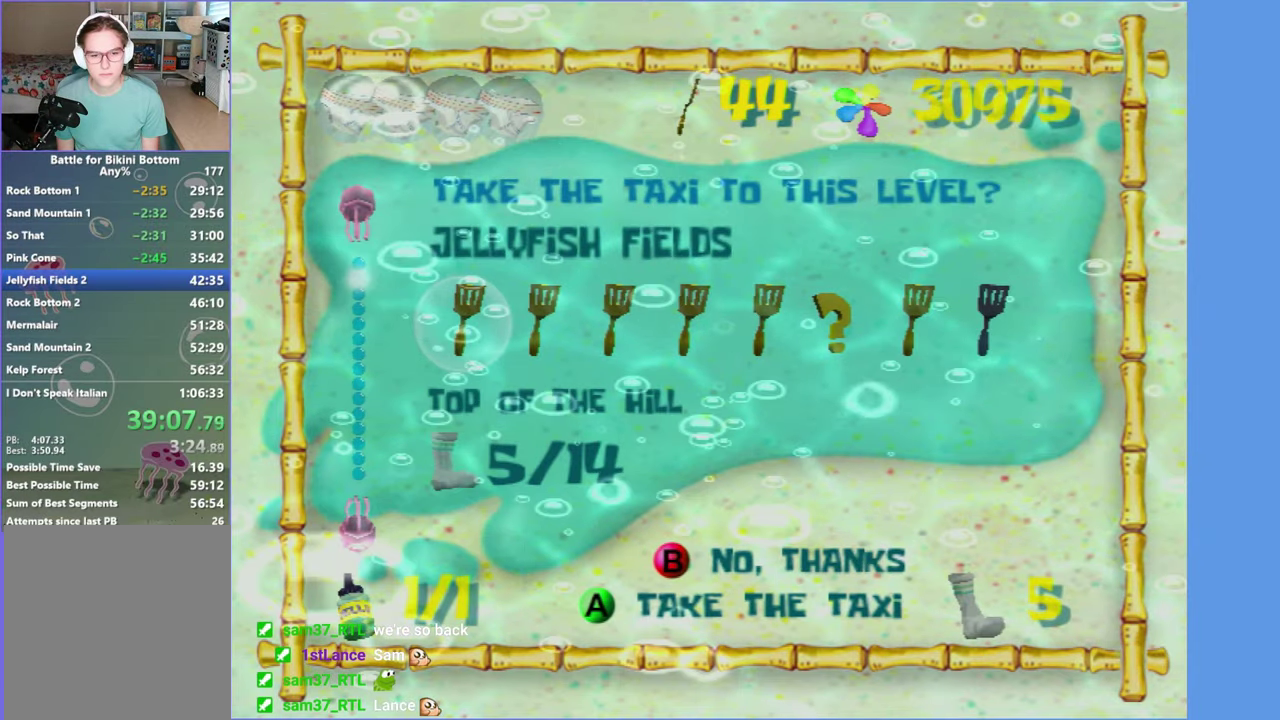
{"buttons": [], "left_stick": "up-left", "right_stick": "center", "button_events": [[383, "B", "down"], [500, "B", "up"]]}
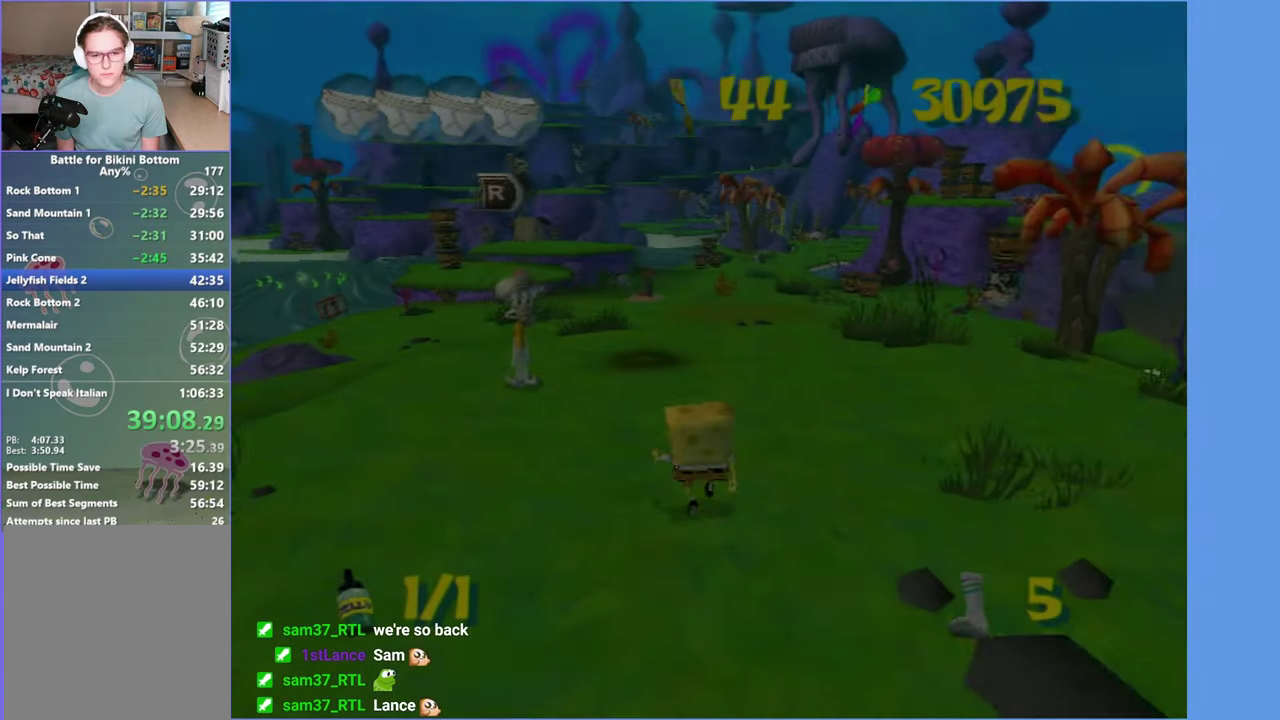
{"buttons": [], "left_stick": "up-left", "right_stick": "center"}
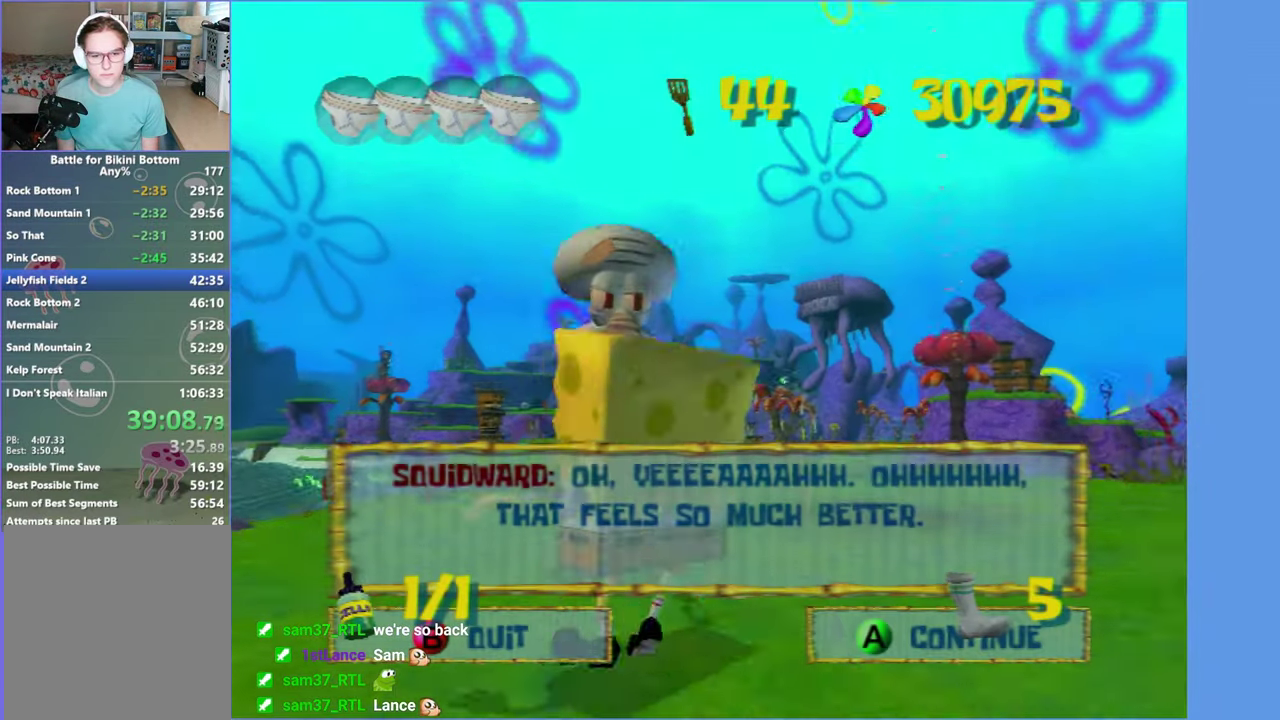
{"buttons": [], "left_stick": "up-left", "right_stick": "center"}
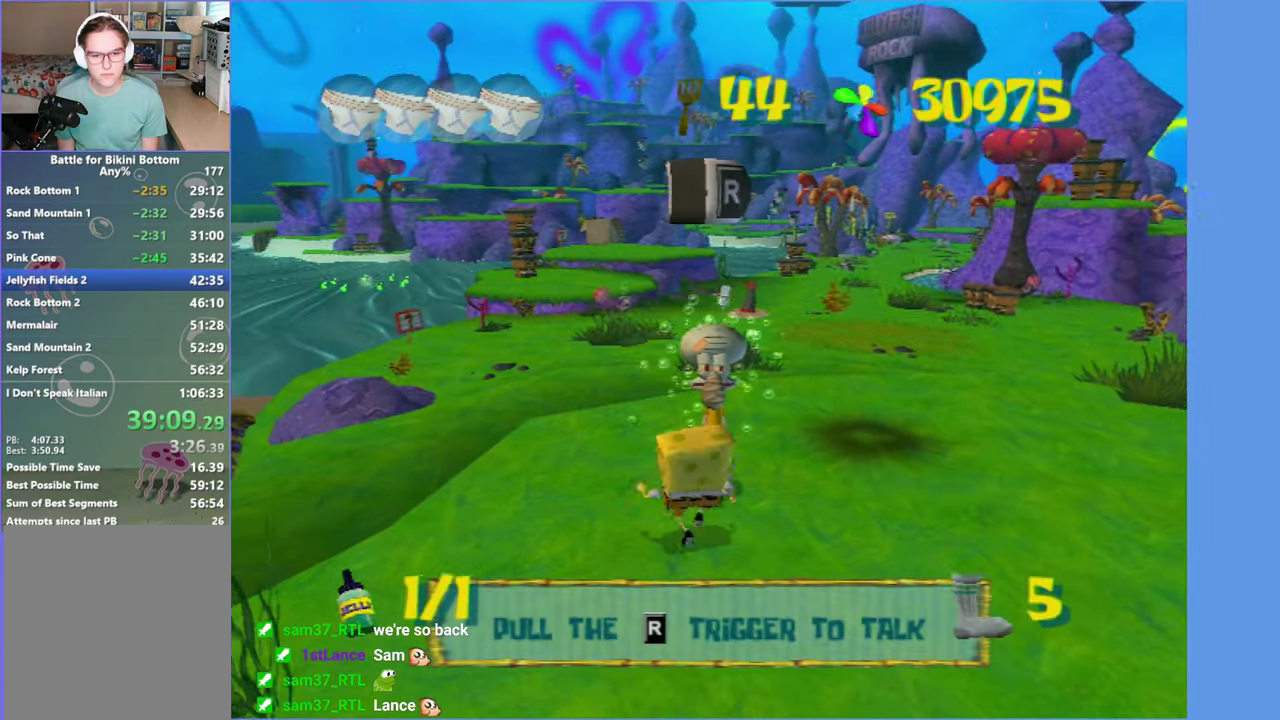
{"buttons": [], "left_stick": "center", "right_stick": "center", "button_events": []}
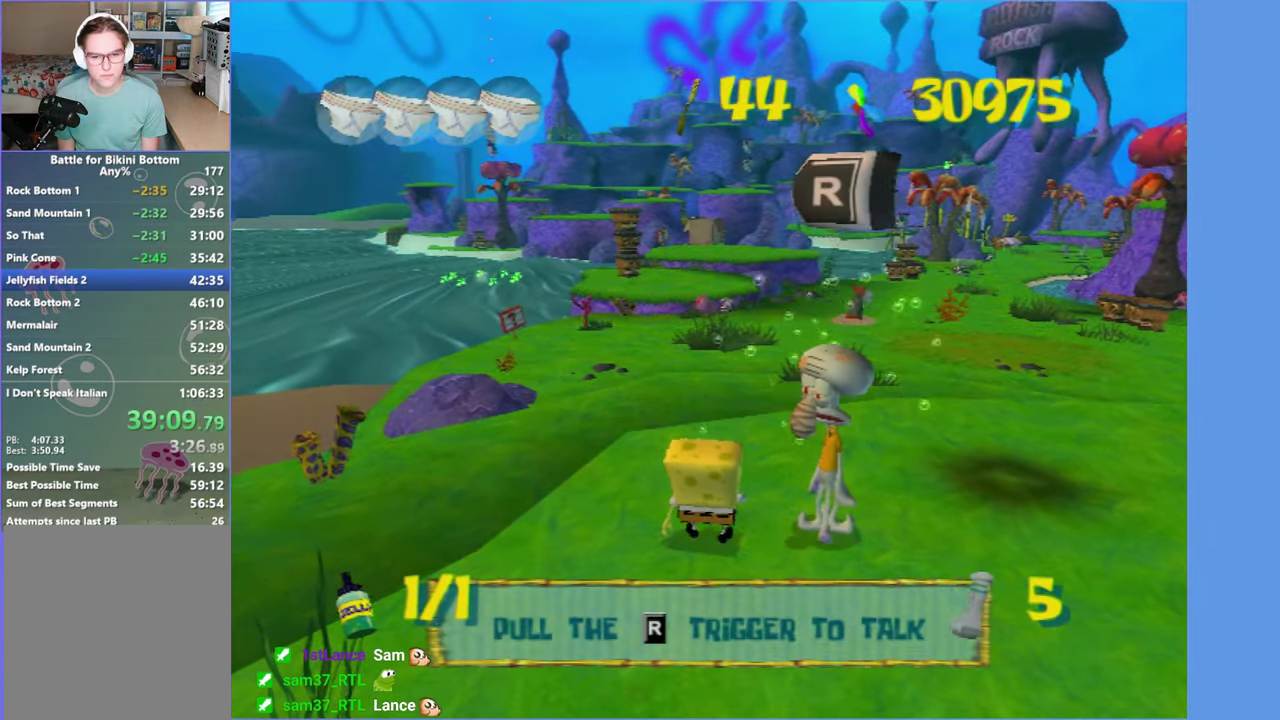
{"buttons": [], "left_stick": "center", "right_stick": "center", "button_events": []}
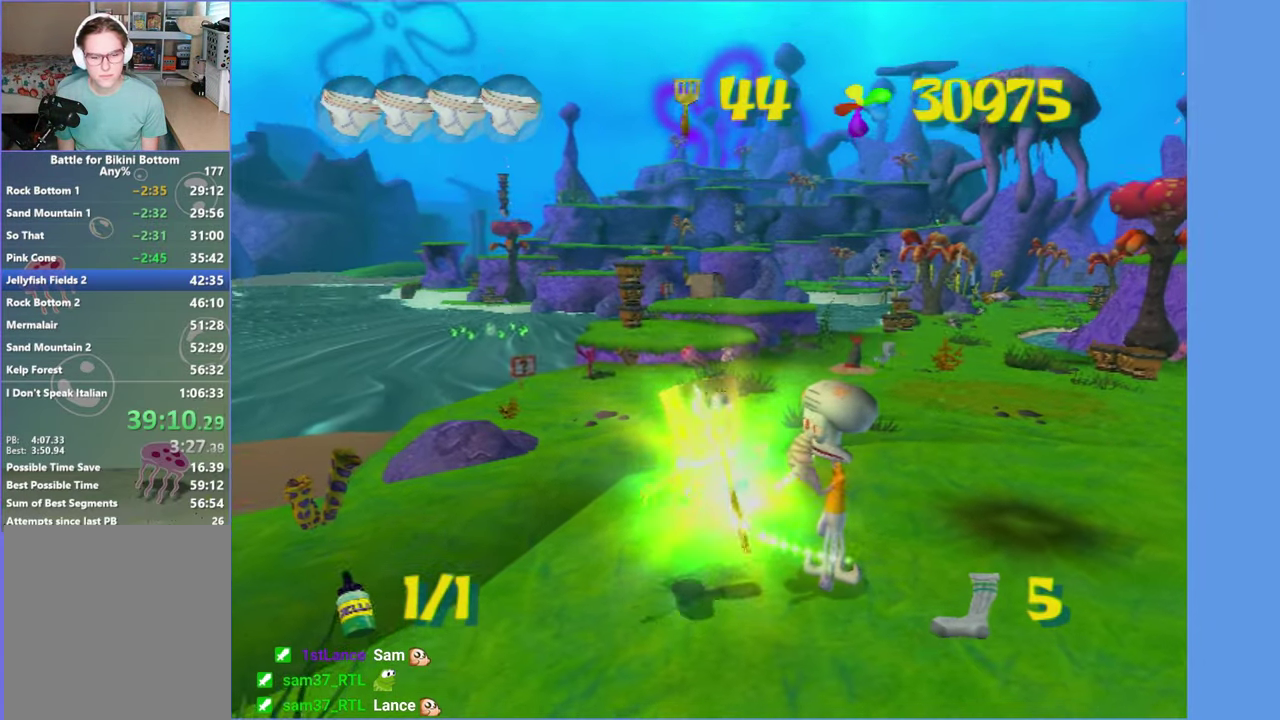
{"buttons": [], "left_stick": "center", "right_stick": "center", "button_events": []}
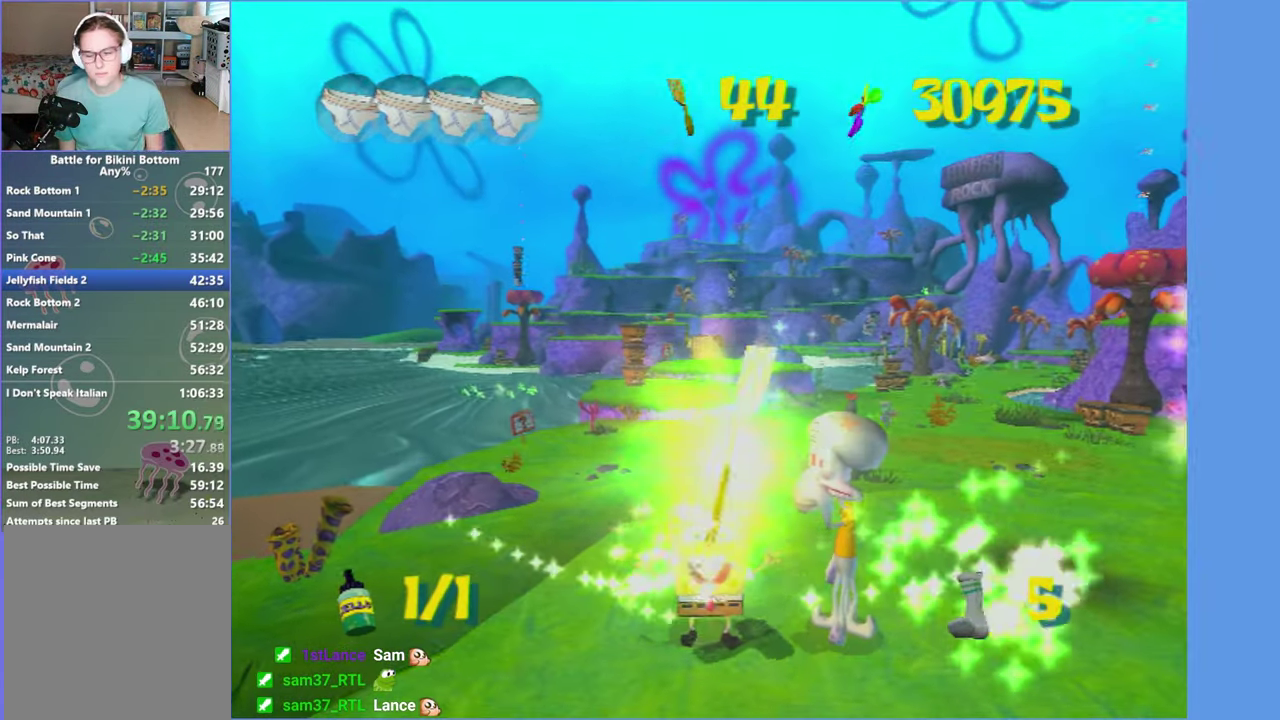
{"buttons": [], "left_stick": "center", "right_stick": "center", "button_events": []}
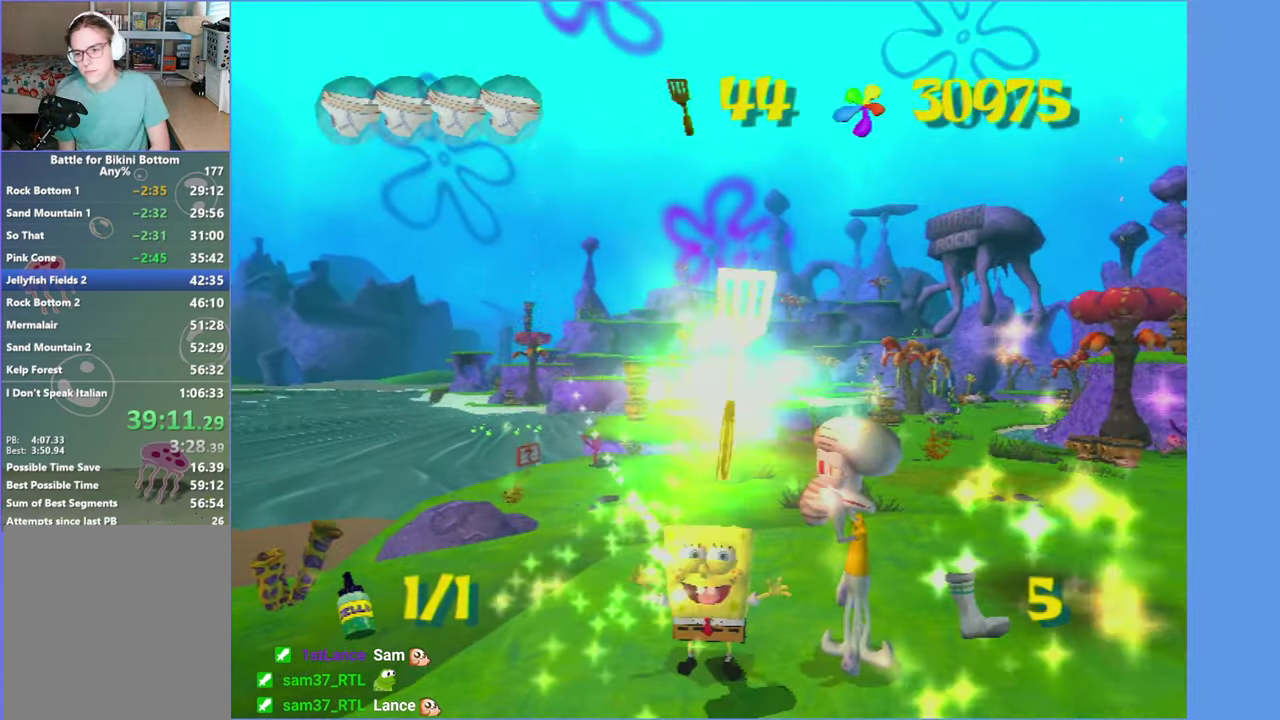
{"buttons": [], "left_stick": "center", "right_stick": "center", "button_events": []}
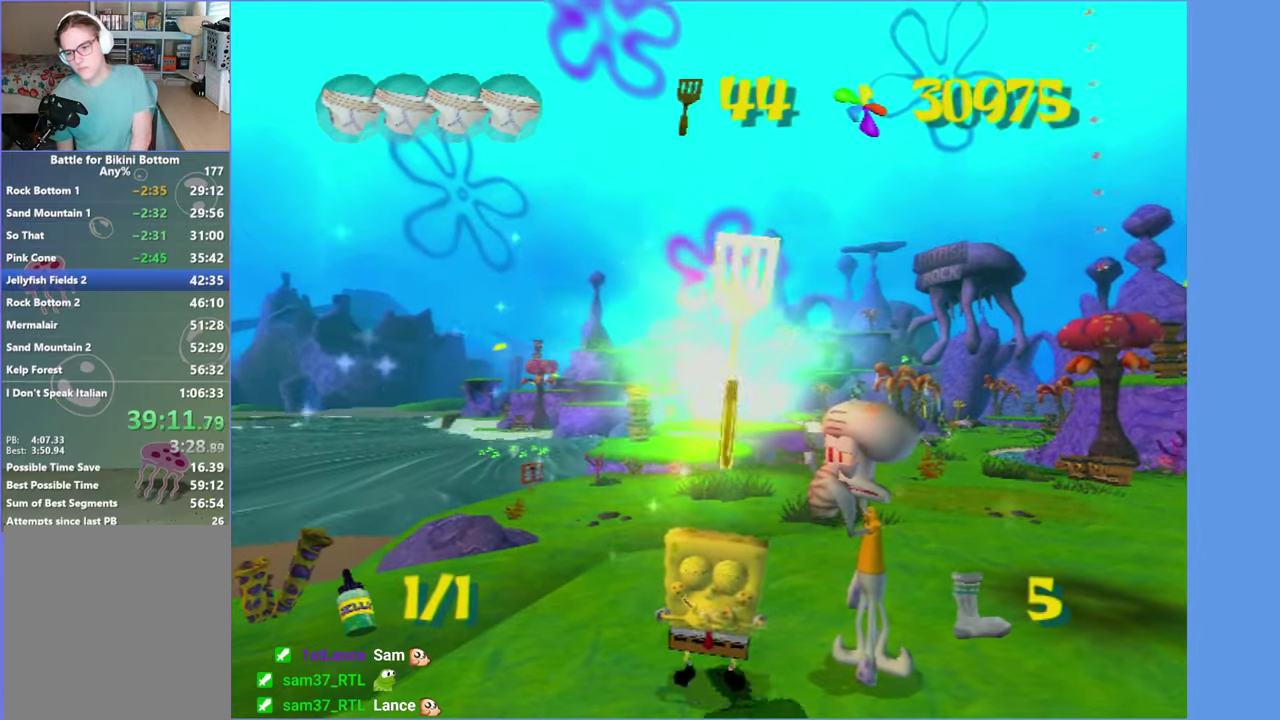
{"buttons": [], "left_stick": "center", "right_stick": "center", "button_events": []}
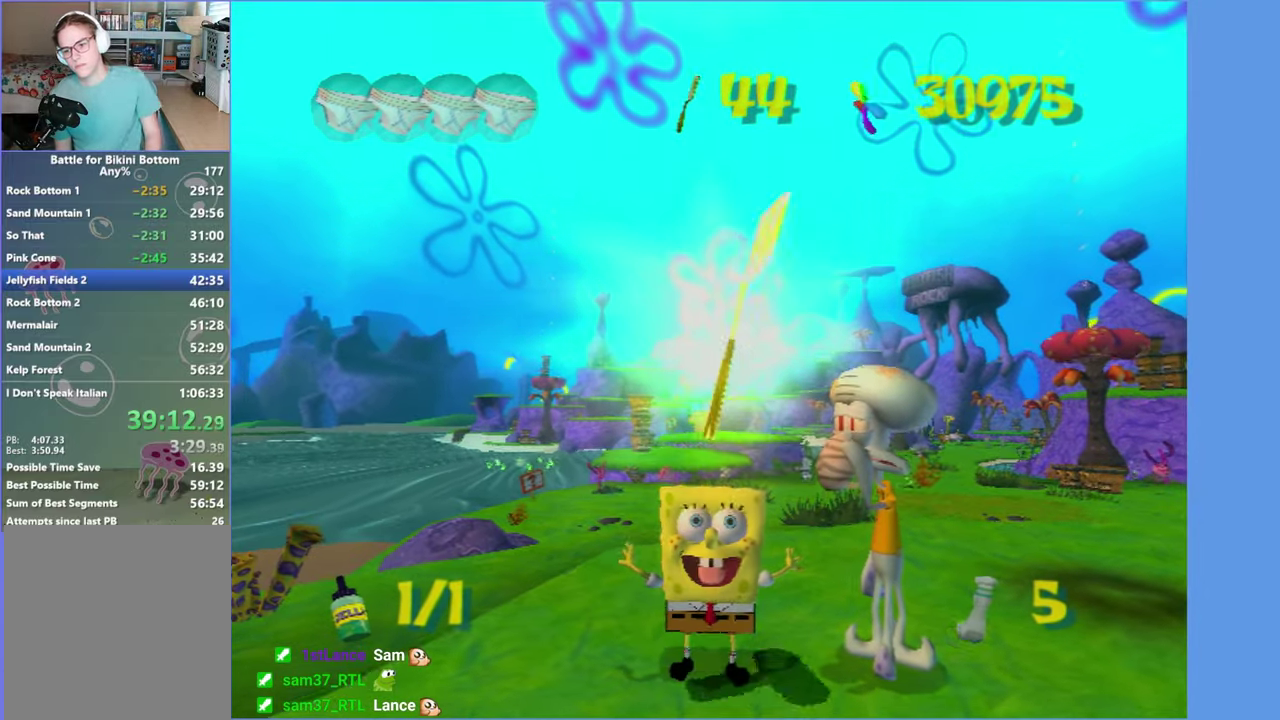
{"buttons": [], "left_stick": "center", "right_stick": "center", "button_events": []}
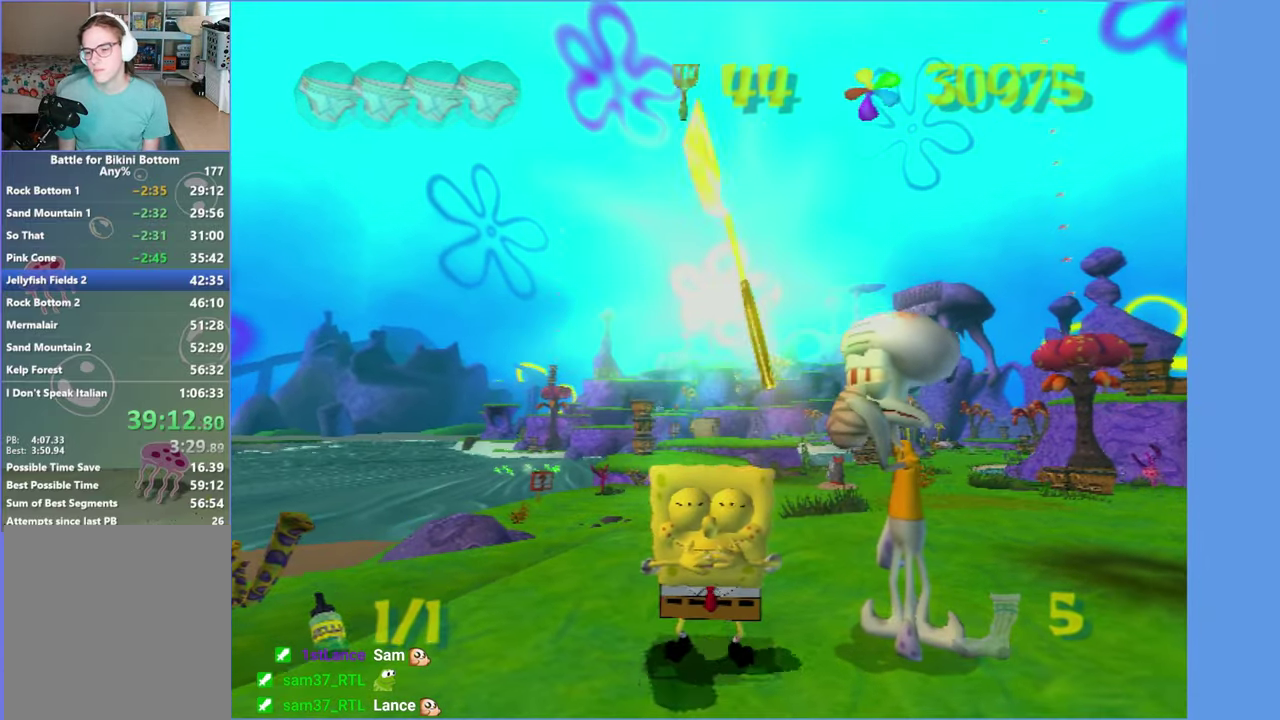
{"buttons": ["DPAD_DOWN"], "left_stick": "center", "right_stick": "center", "button_events": [[367, "START", "down"], [450, "DPAD_DOWN", "down"], [450, "START", "up"]]}
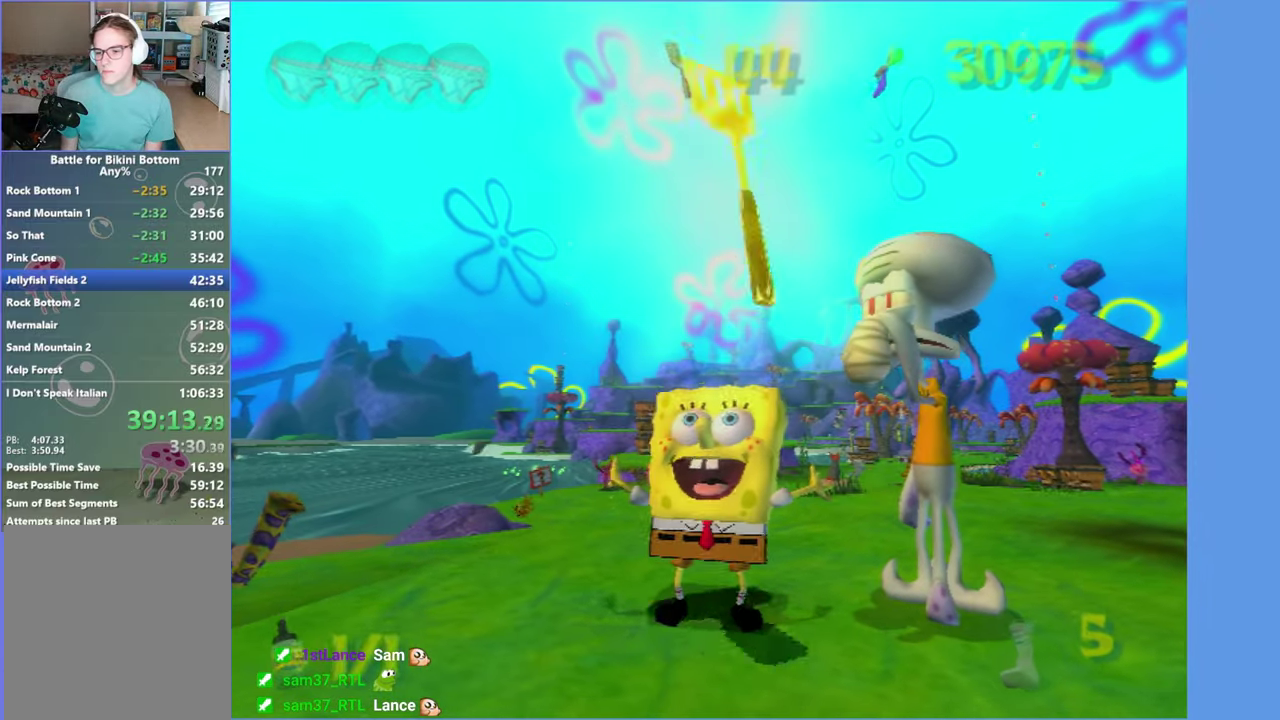
{"buttons": [], "left_stick": "center", "right_stick": "center", "button_events": [[33, "DPAD_DOWN", "up"], [100, "DPAD_RIGHT", "down"], [200, "DPAD_RIGHT", "up"]]}
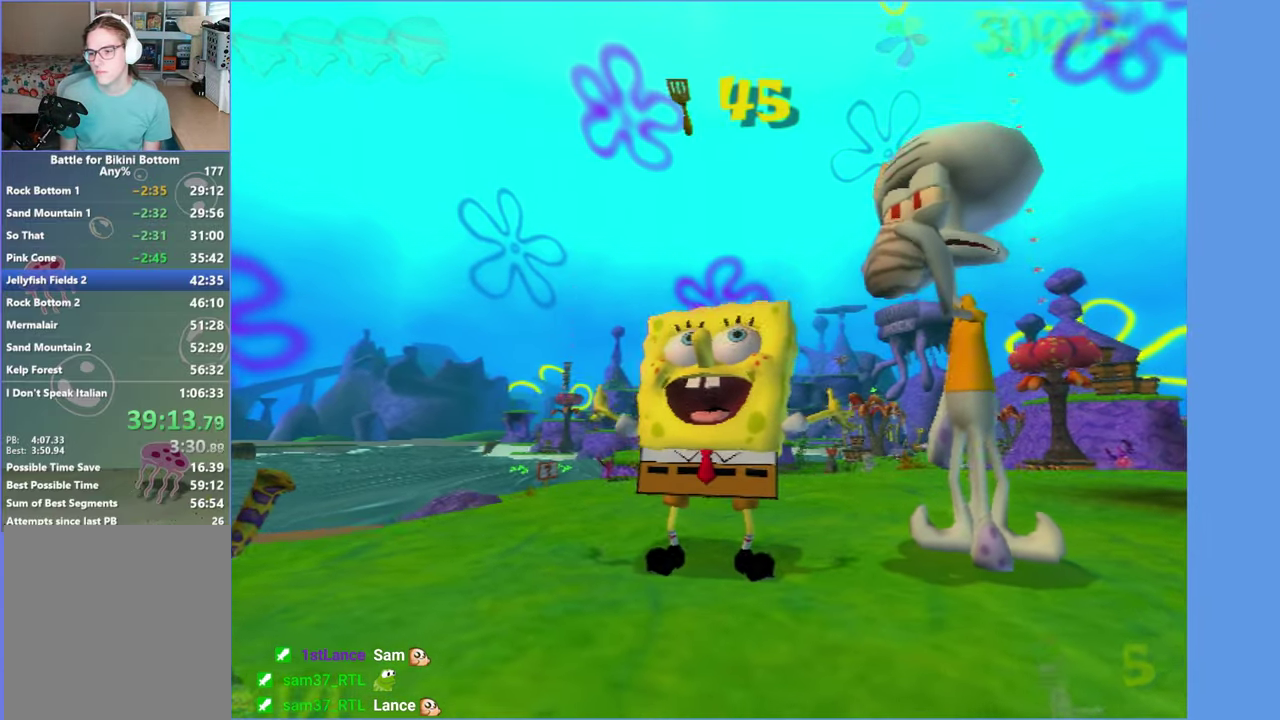
{"buttons": [], "left_stick": "center", "right_stick": "center", "button_events": []}
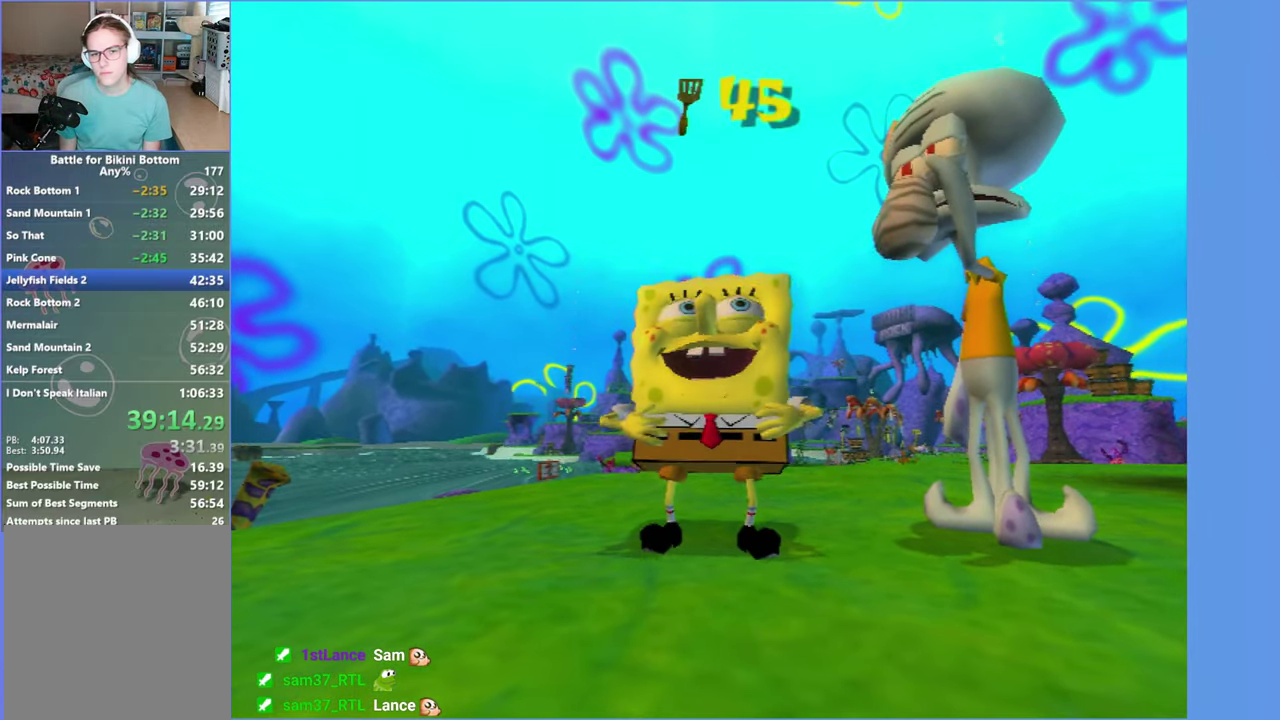
{"buttons": [], "left_stick": "center", "right_stick": "center", "button_events": []}
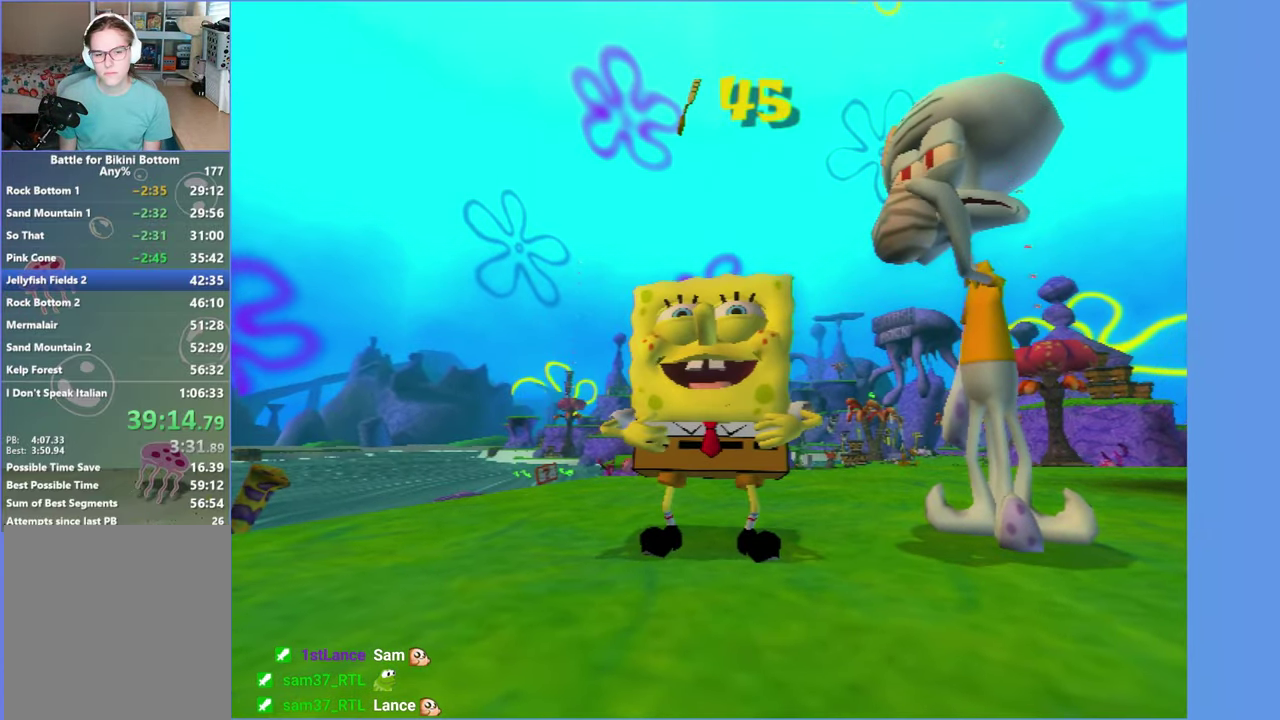
{"buttons": [], "left_stick": "center", "right_stick": "center", "button_events": []}
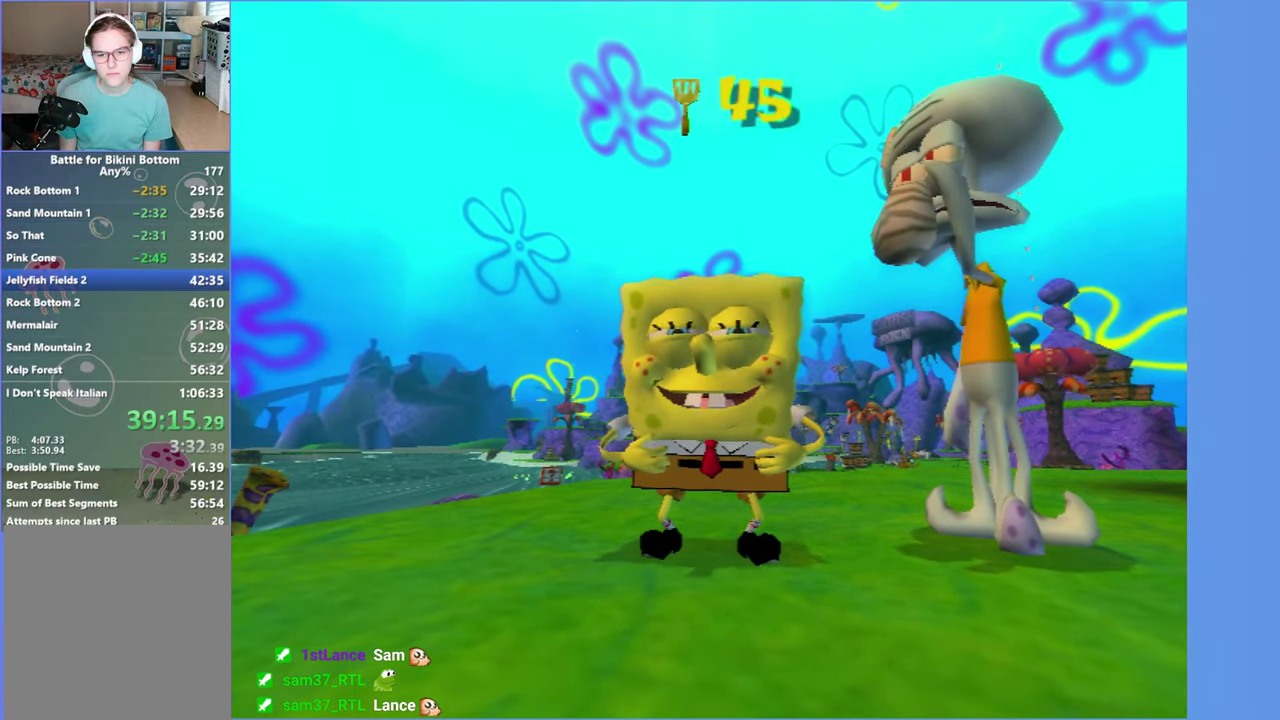
{"buttons": [], "left_stick": "center", "right_stick": "center", "button_events": []}